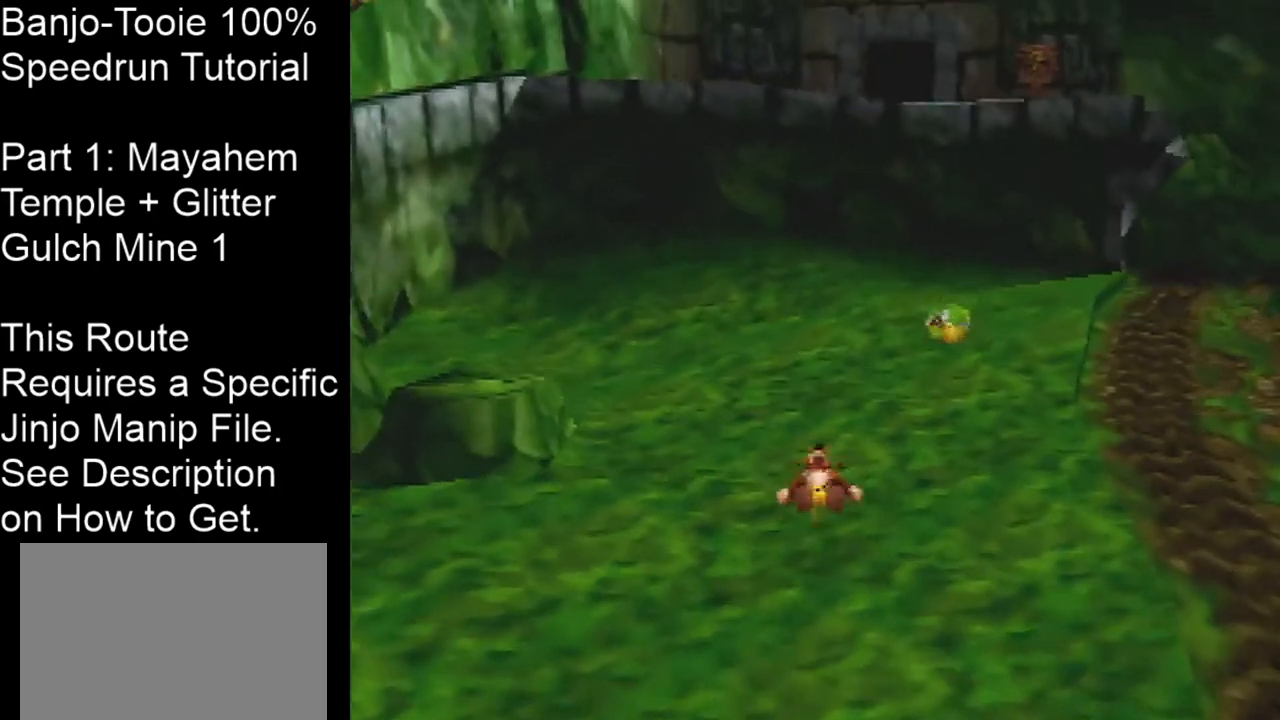
Gameplay with a controller (Nintendo layout); each line is a JSON object with the inputs held at the frame after it. "events" lists button and stick changes between this image and that frame as [ms after this image, input, new state], when the widget could be followed in between. Not read: L1 L3 R3.
{"buttons": ["Z"], "left_stick": "up", "events": [[101, "A", "up"]]}
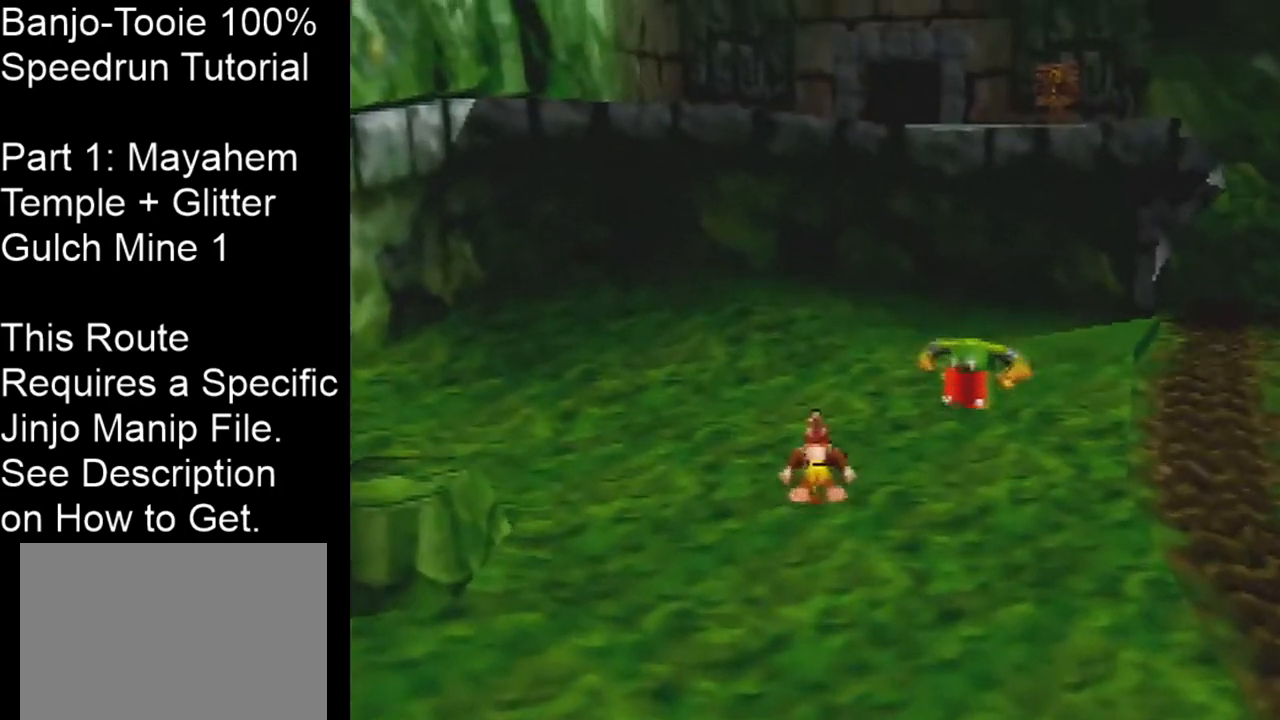
{"buttons": ["Z"], "left_stick": "up", "events": [[133, "A", "down"], [234, "A", "up"]]}
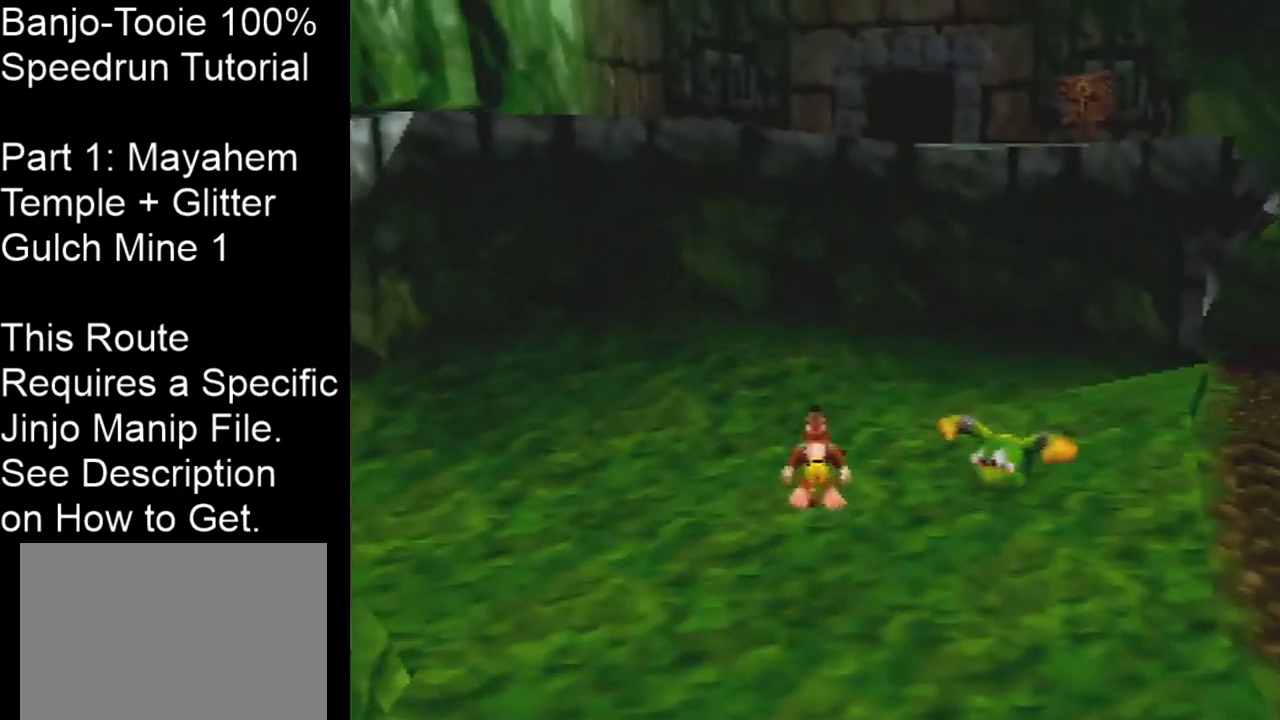
{"buttons": [], "left_stick": "up", "events": [[234, "A", "down"], [401, "A", "up"], [434, "Z", "up"]]}
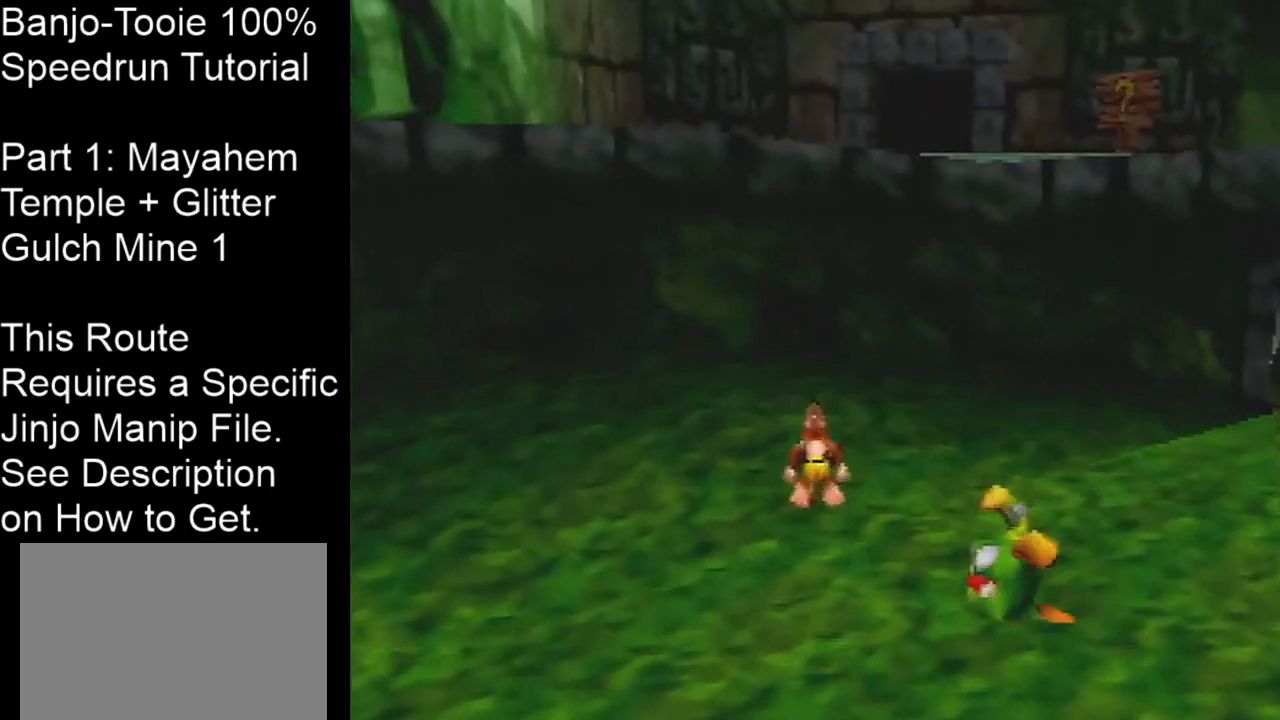
{"buttons": [], "left_stick": "up", "events": [[267, "B", "down"], [467, "B", "up"]]}
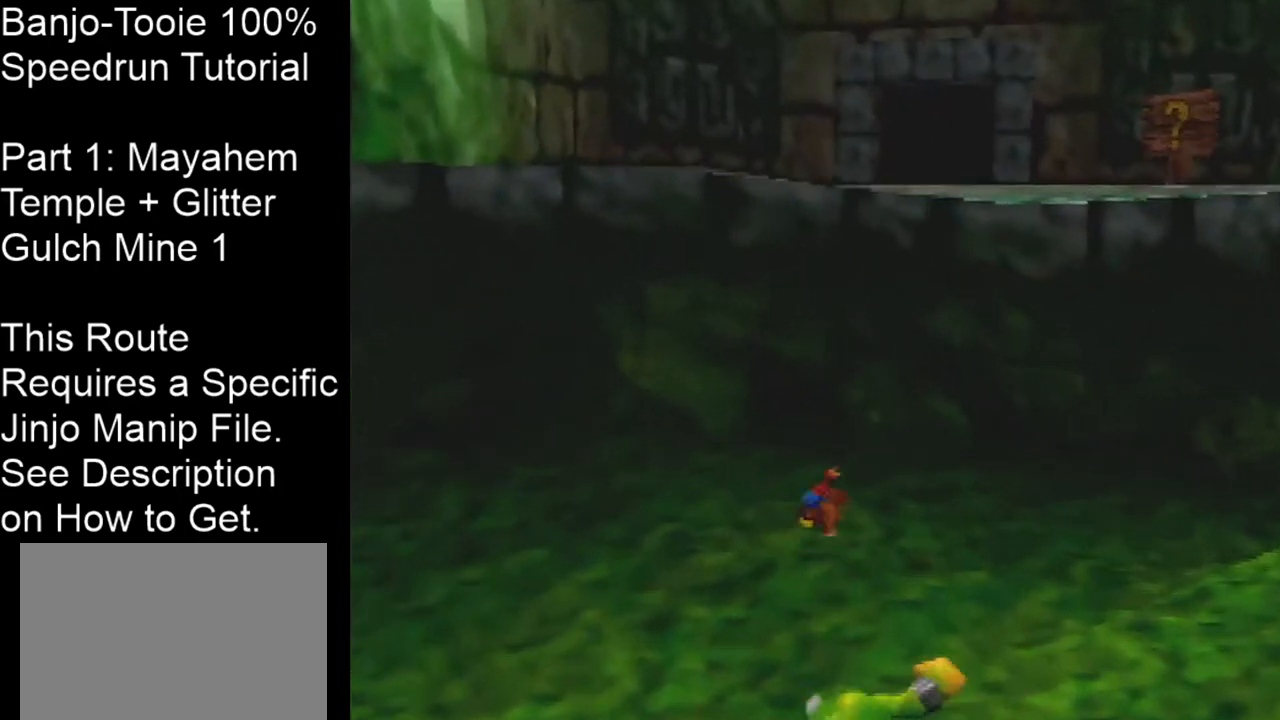
{"buttons": [], "left_stick": "up", "events": [[134, "Z", "down"], [167, "A", "down"], [234, "A", "up"], [234, "Z", "up"]]}
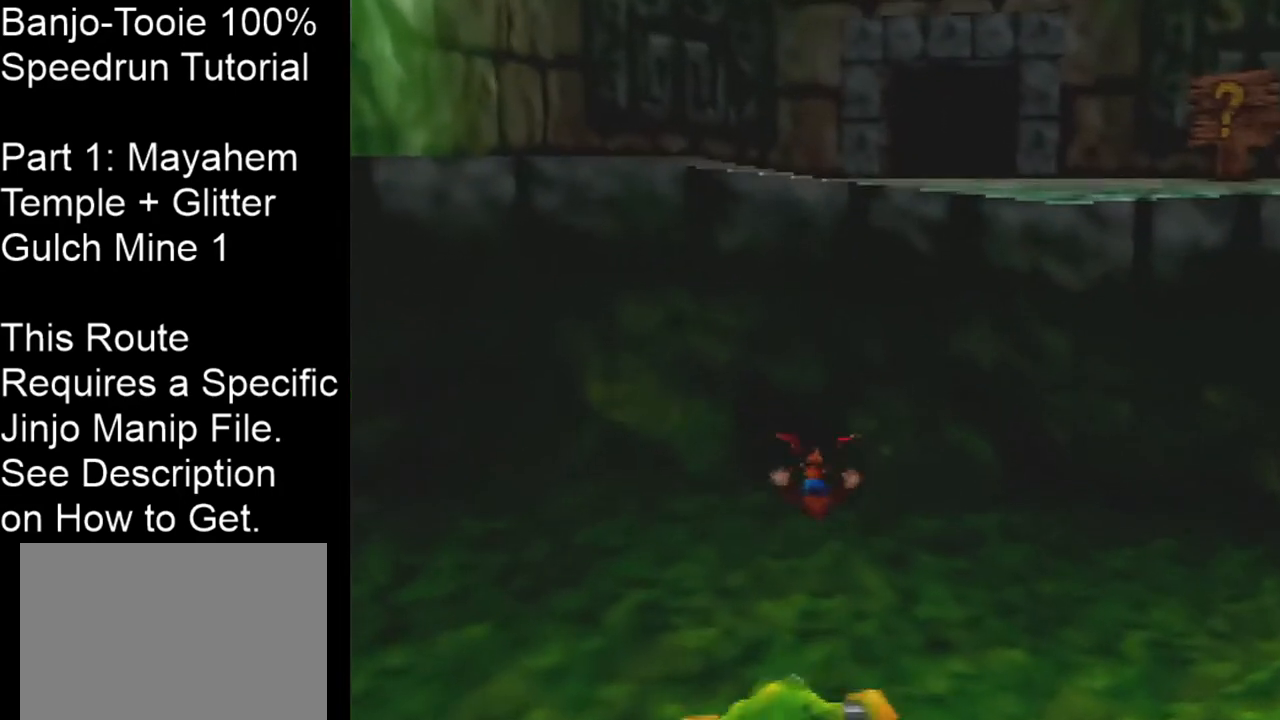
{"buttons": [], "left_stick": "up", "events": []}
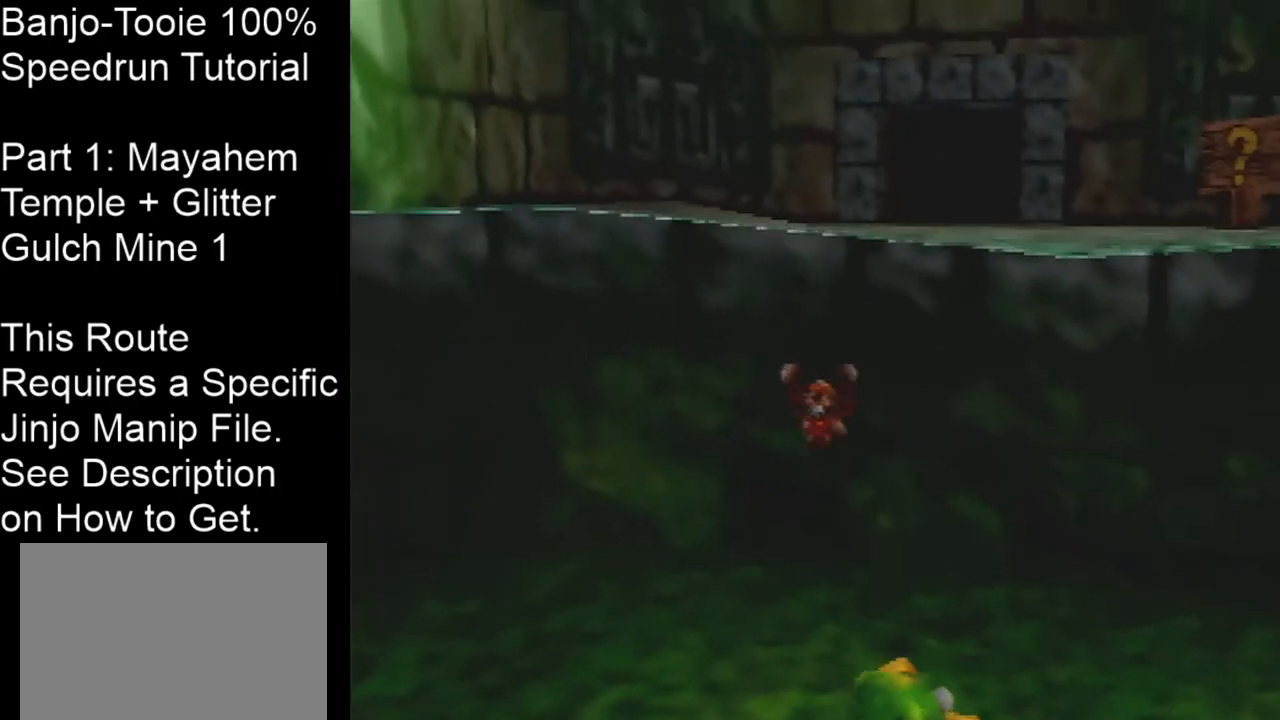
{"buttons": [], "left_stick": "up", "events": []}
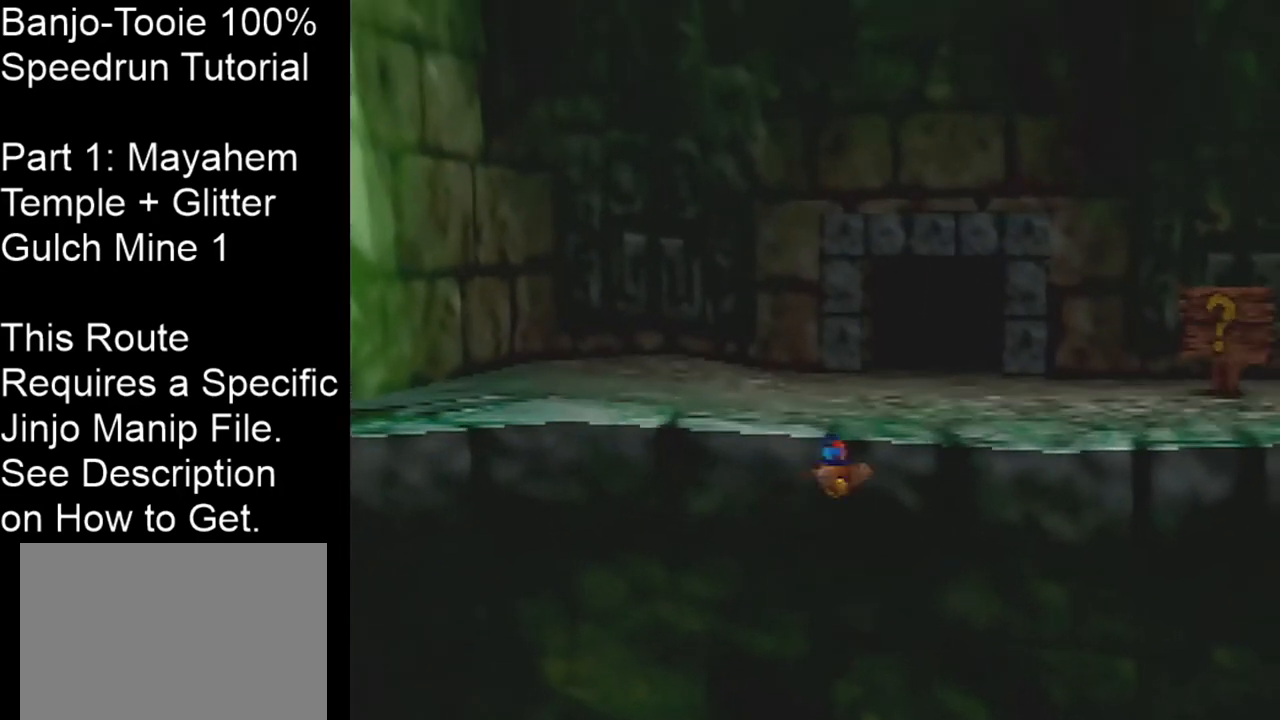
{"buttons": [], "left_stick": "center", "events": [[100, "A", "down"], [200, "A", "up"], [267, "A", "down"], [367, "A", "up"], [467, "left_stick", "center"]]}
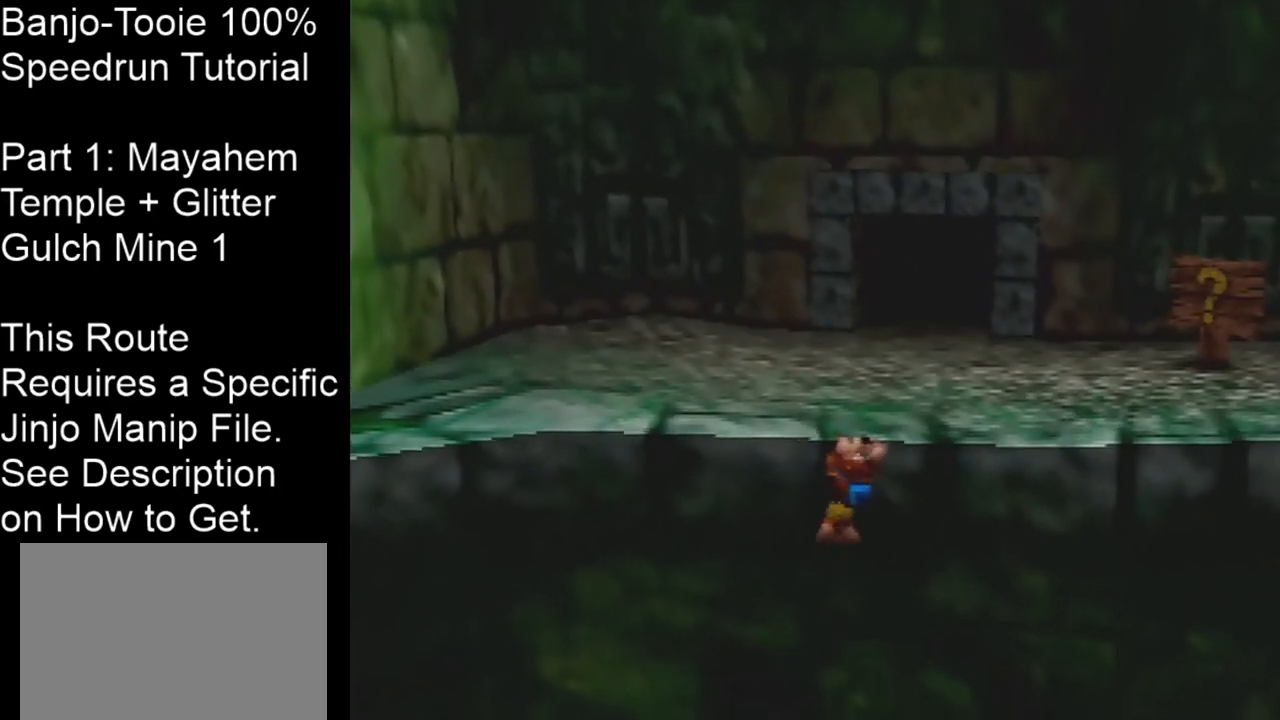
{"buttons": [], "left_stick": "up", "events": [[167, "left_stick", "up"]]}
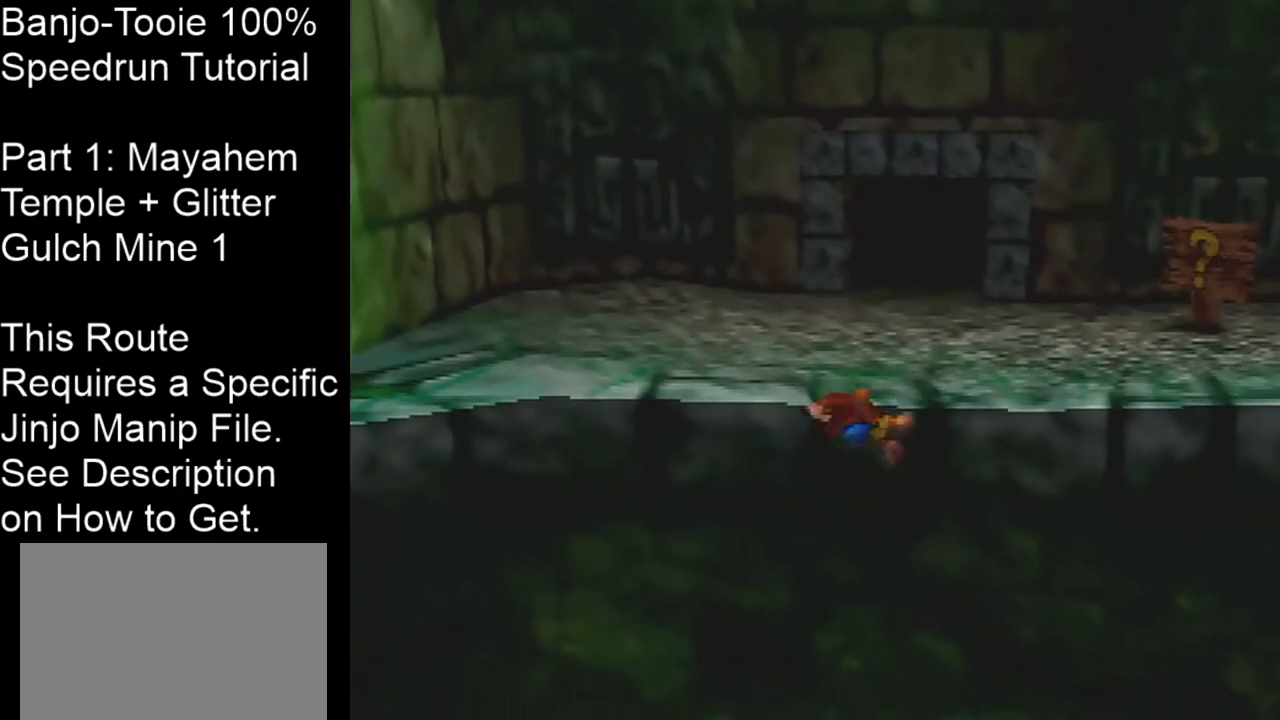
{"buttons": [], "left_stick": "up", "events": []}
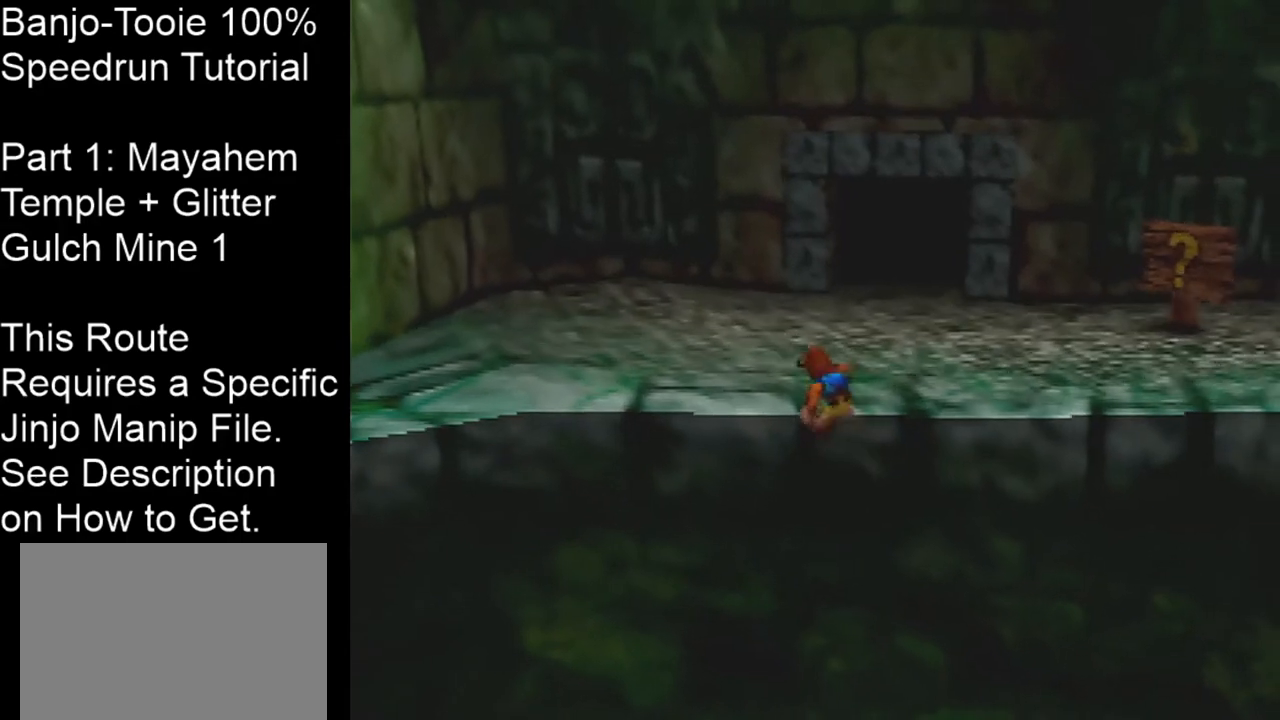
{"buttons": ["Z", "C_LEFT"], "left_stick": "up", "events": [[368, "Z", "down"], [468, "C_LEFT", "down"]]}
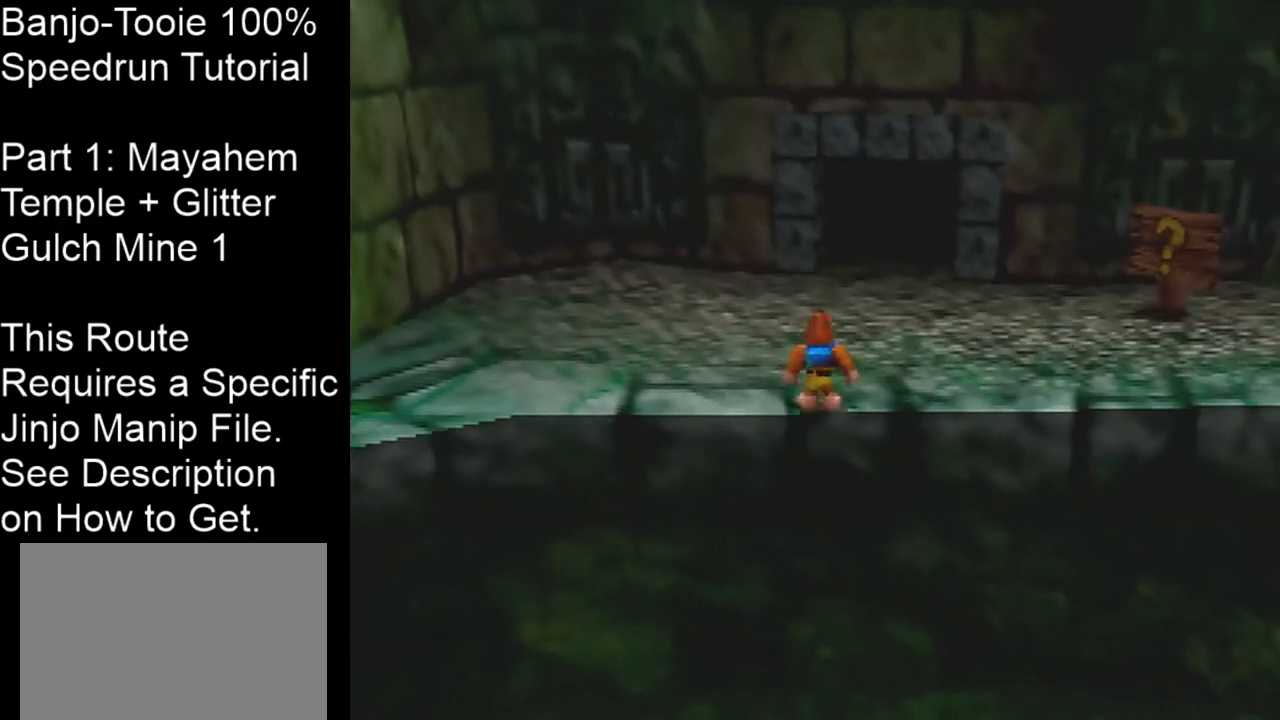
{"buttons": ["Z"], "left_stick": "up", "events": [[133, "C_LEFT", "up"]]}
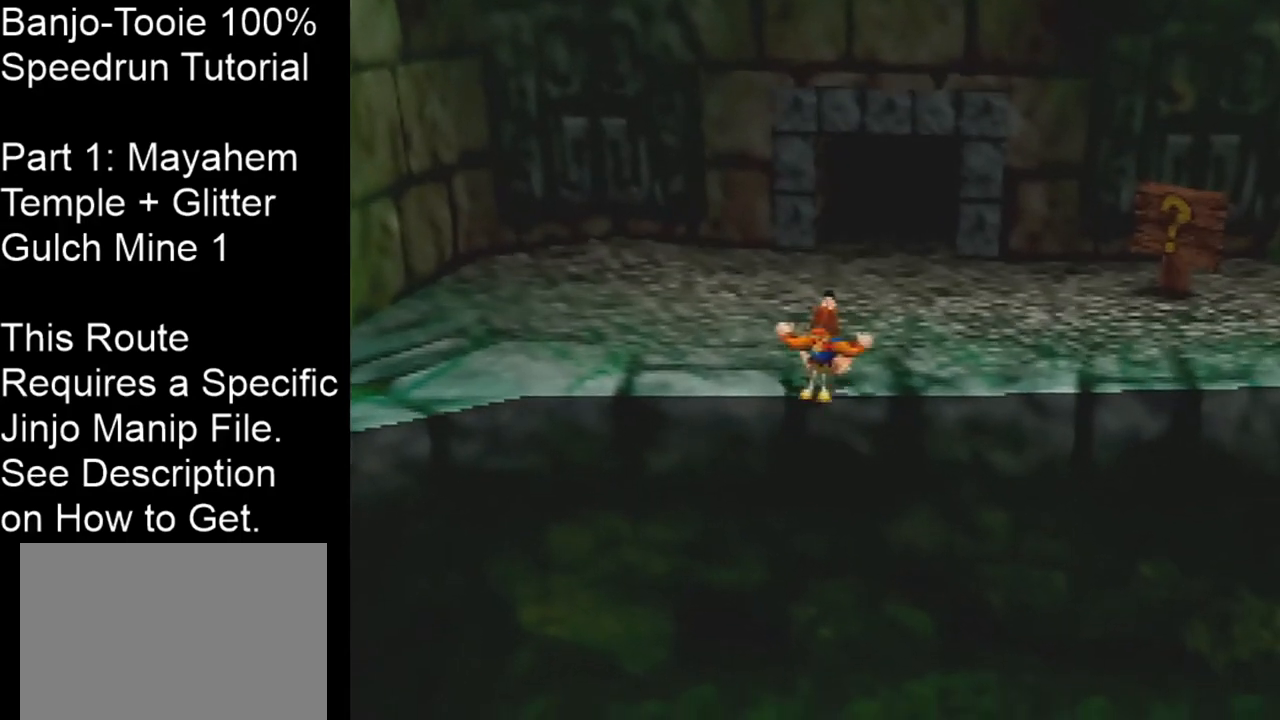
{"buttons": ["Z"], "left_stick": "up", "events": [[67, "A", "down"], [301, "A", "up"]]}
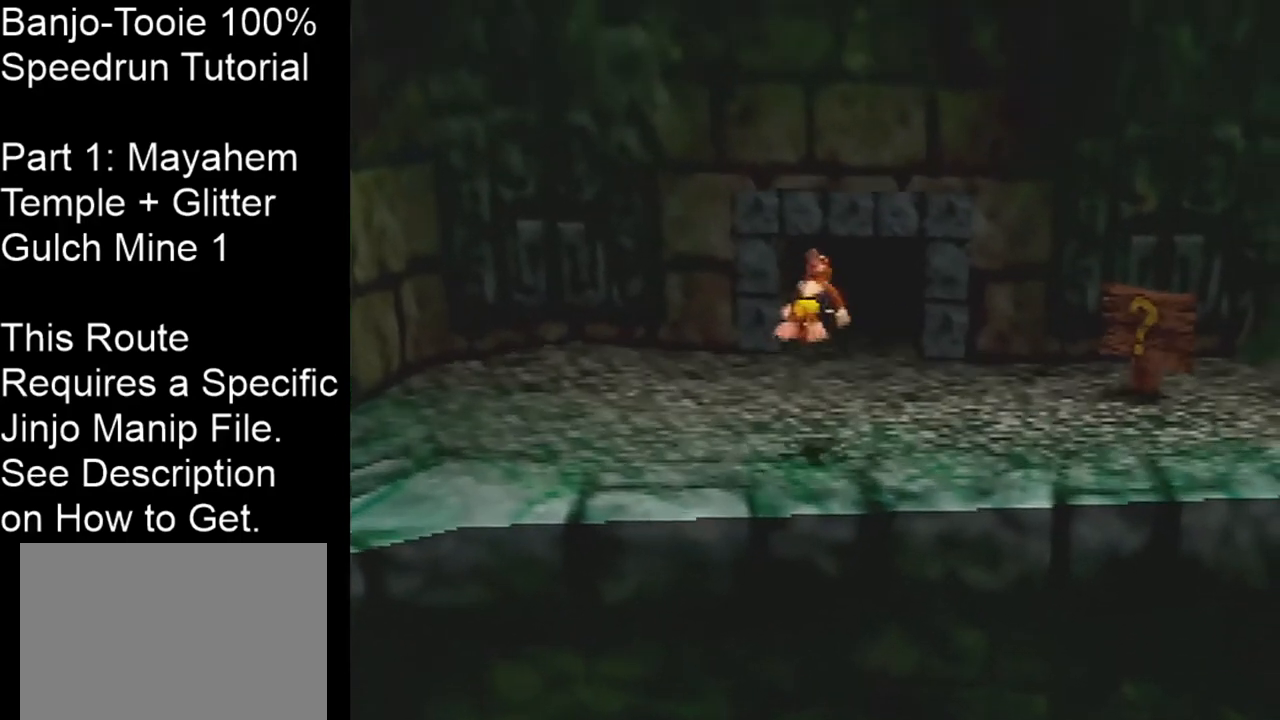
{"buttons": ["A", "Z"], "left_stick": "up", "events": [[500, "A", "down"]]}
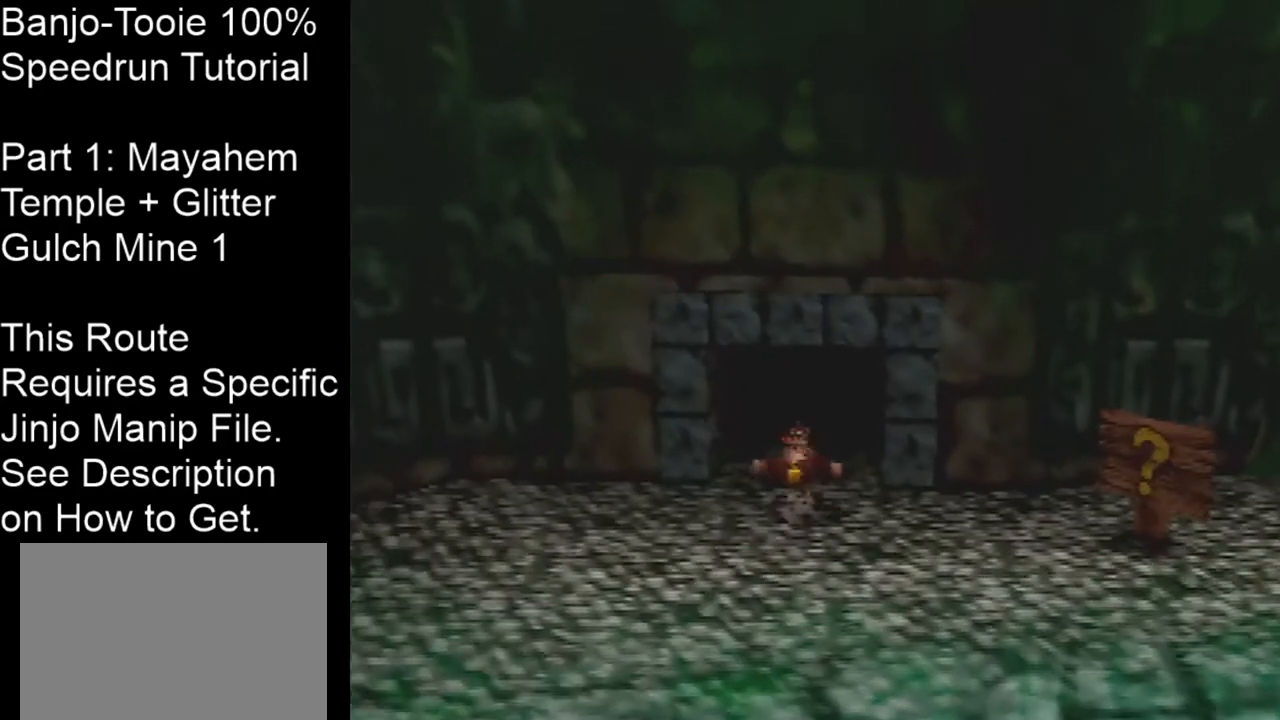
{"buttons": ["Z"], "left_stick": "up", "events": [[134, "A", "up"]]}
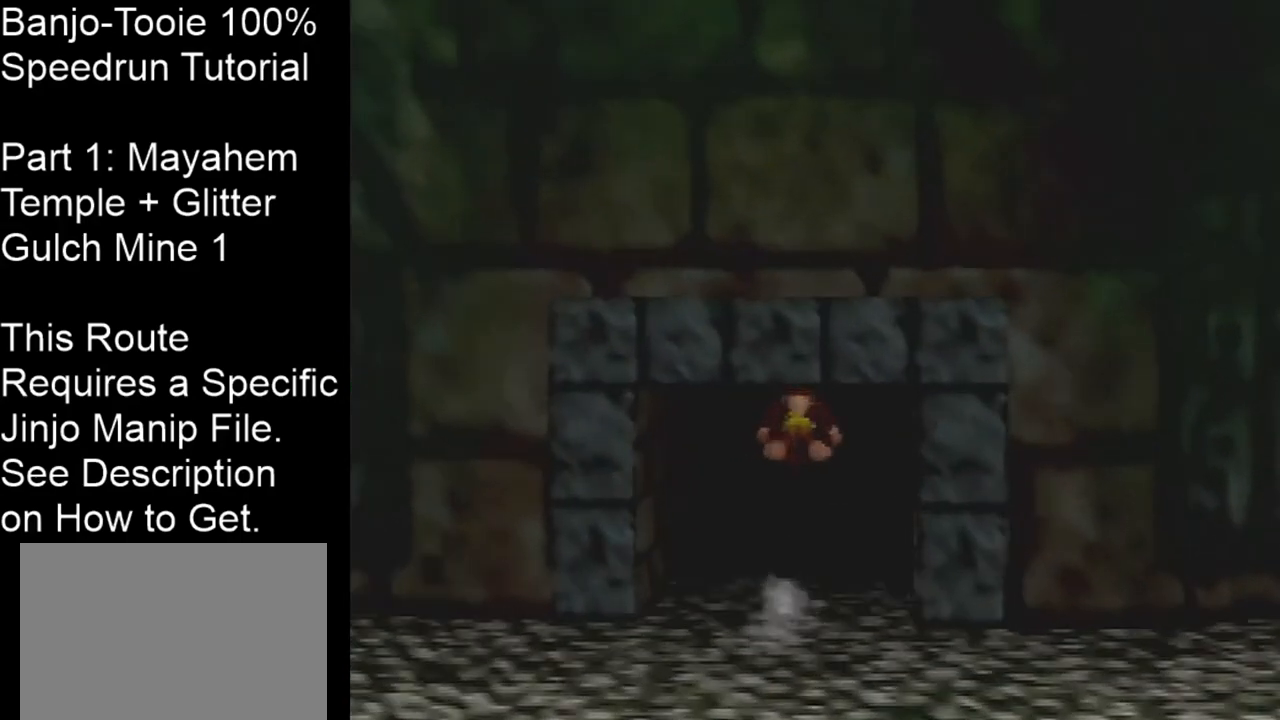
{"buttons": ["Z"], "left_stick": "center", "events": [[133, "left_stick", "center"]]}
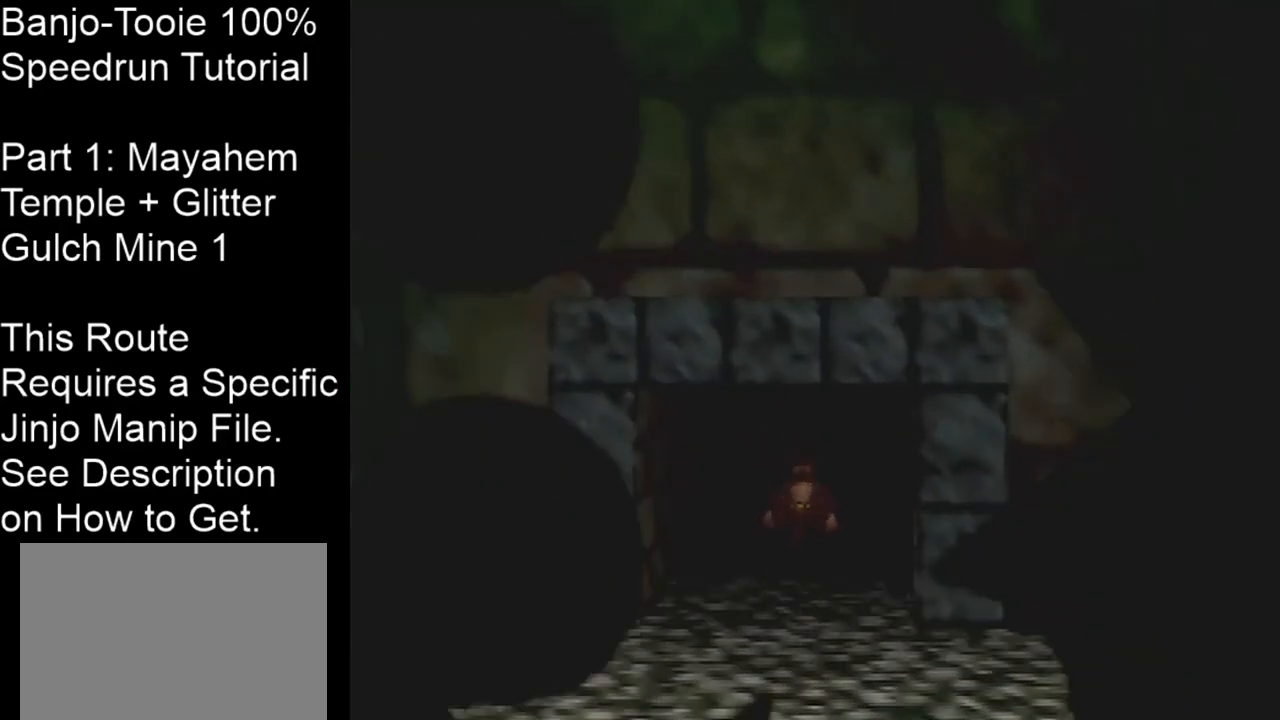
{"buttons": ["Z"], "left_stick": "left", "events": [[501, "left_stick", "left"]]}
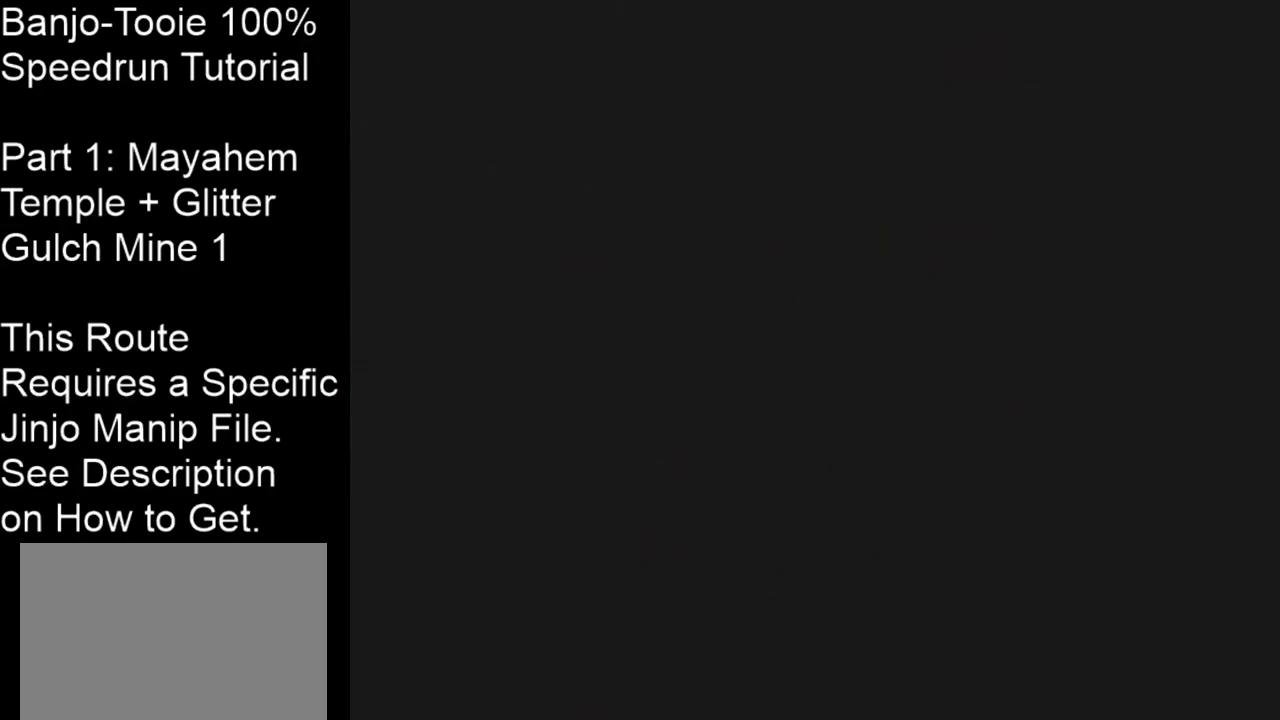
{"buttons": ["Z"], "left_stick": "left", "events": []}
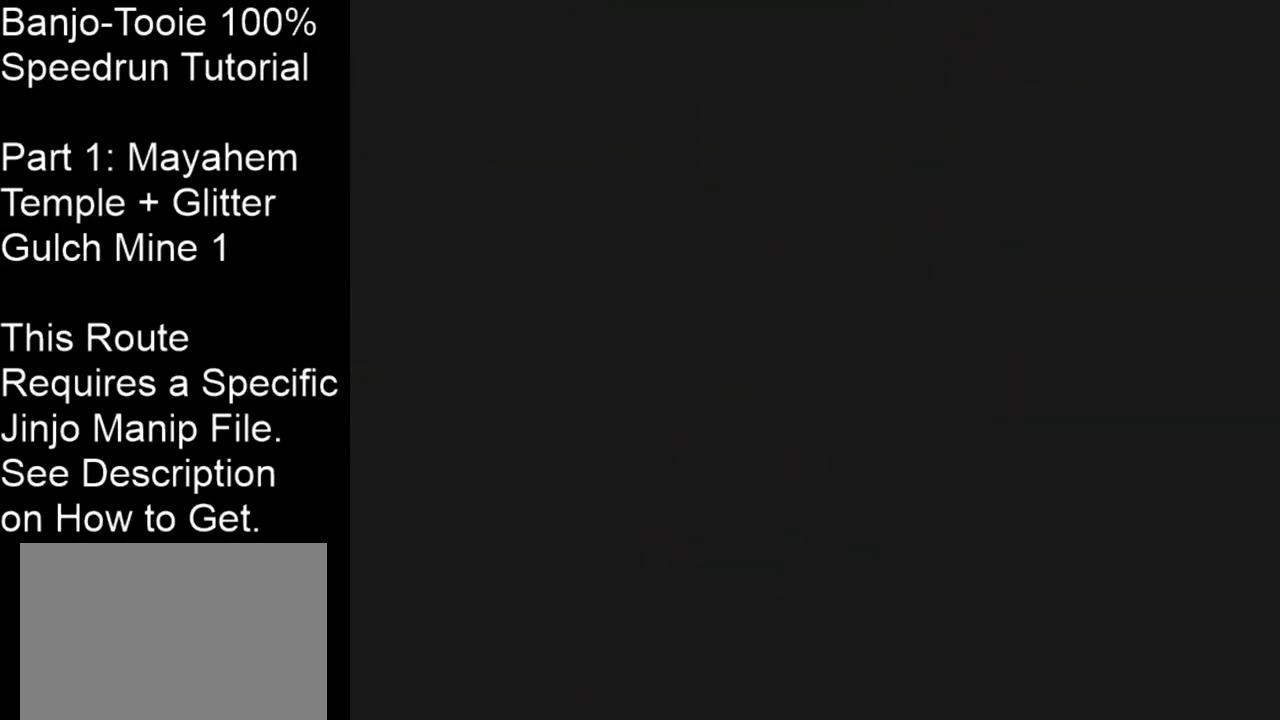
{"buttons": ["Z"], "left_stick": "left", "events": []}
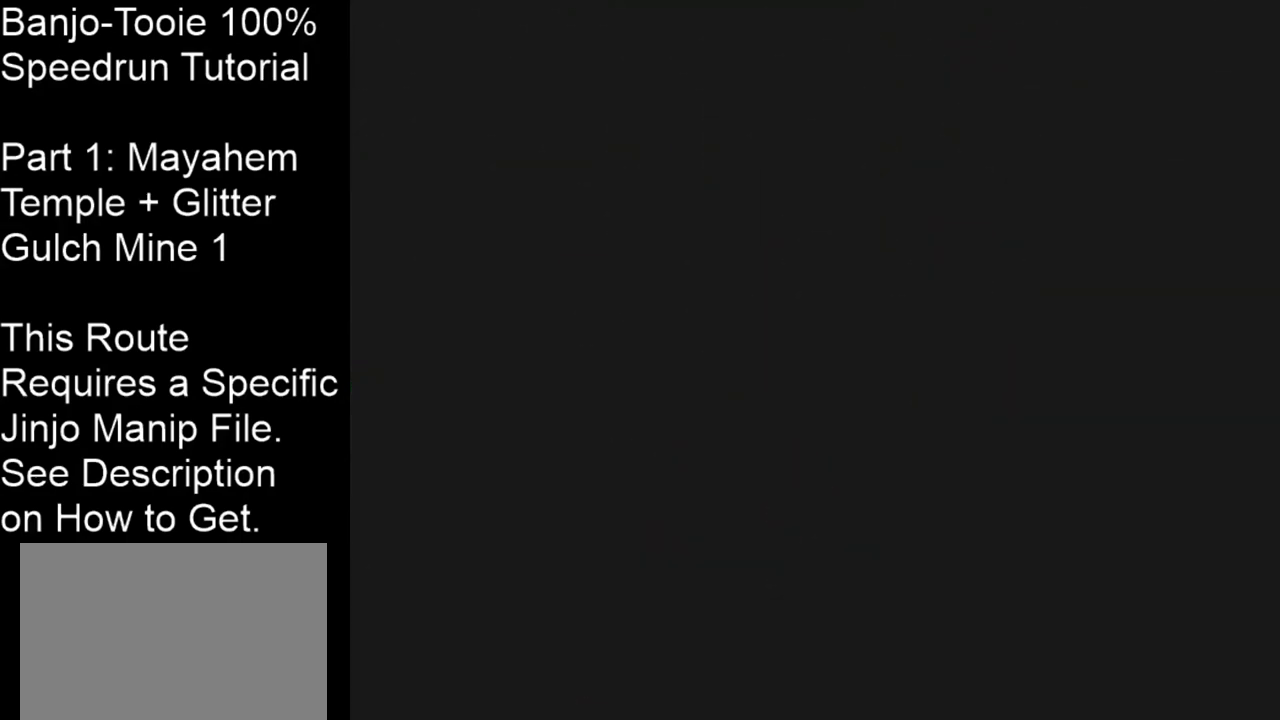
{"buttons": ["Z"], "left_stick": "left", "events": []}
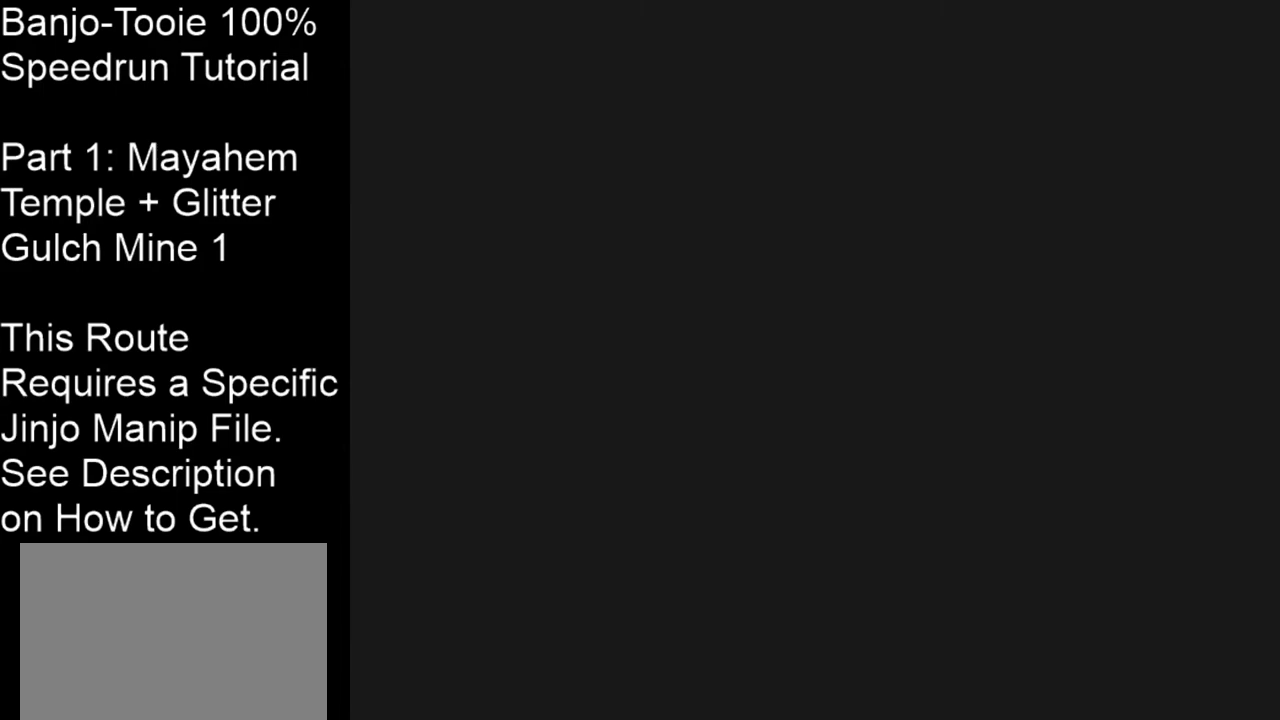
{"buttons": ["Z"], "left_stick": "left", "events": []}
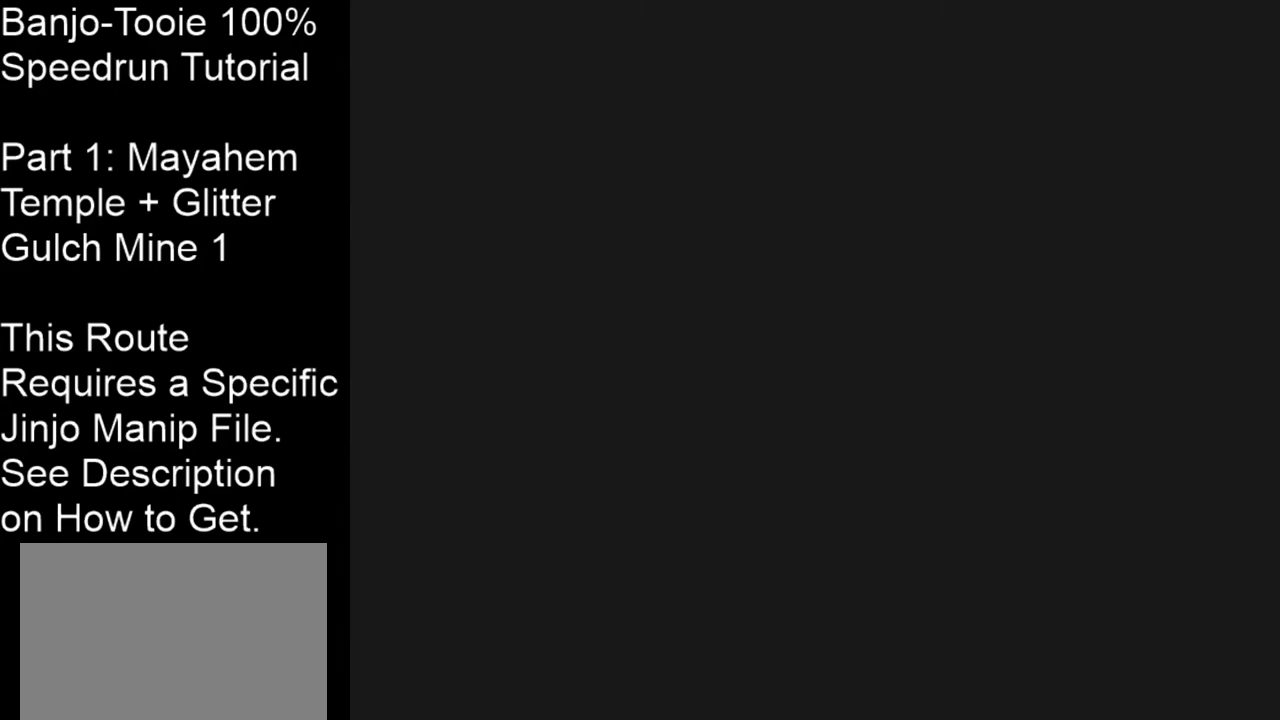
{"buttons": ["Z"], "left_stick": "left", "events": []}
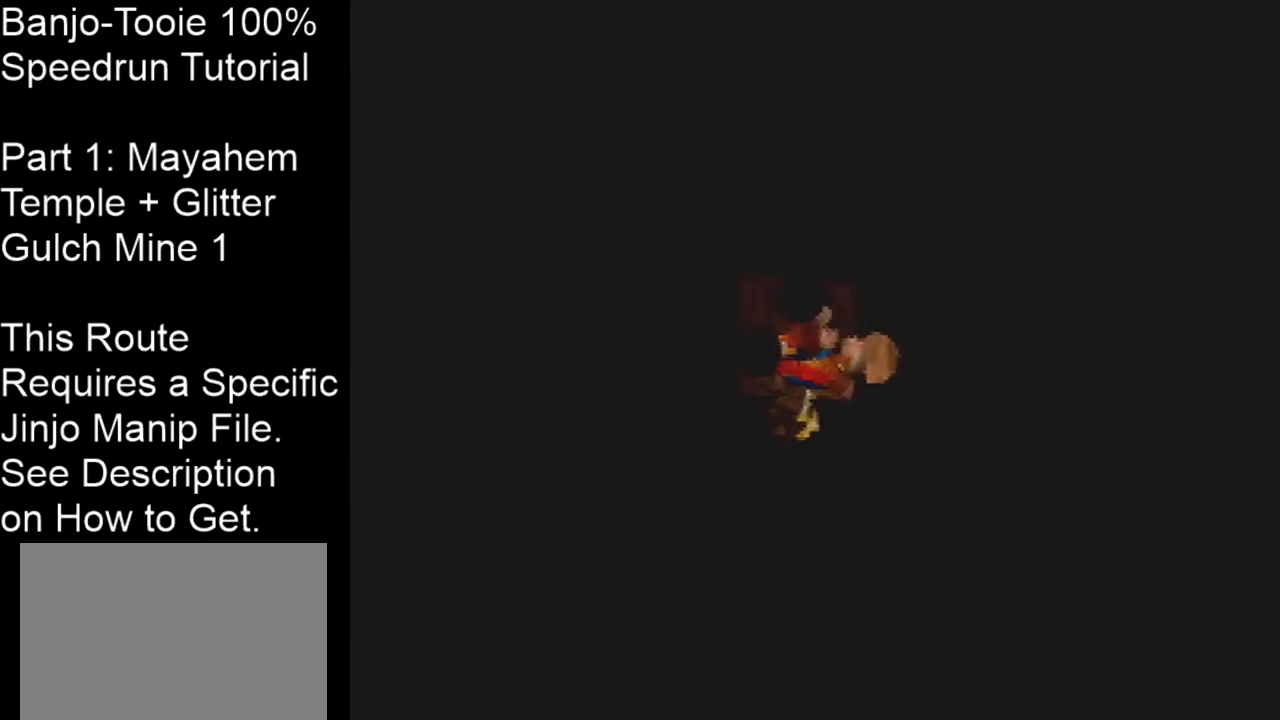
{"buttons": ["Z"], "left_stick": "left", "events": []}
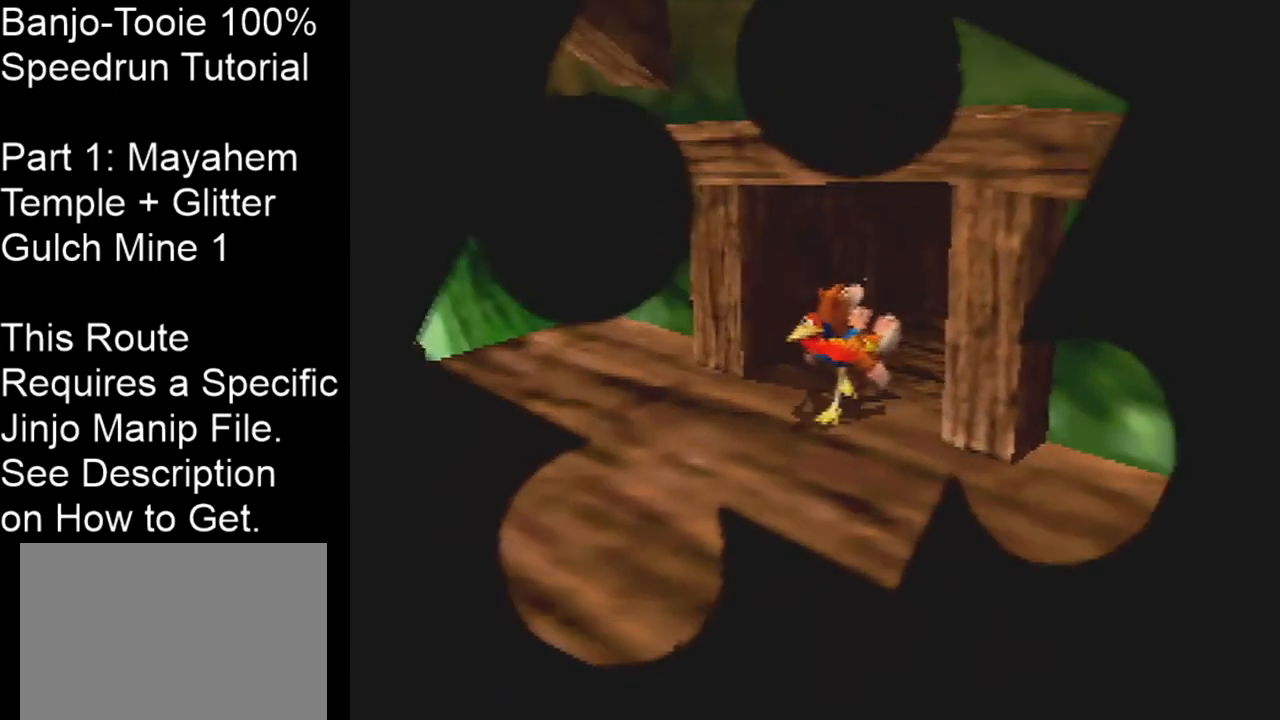
{"buttons": ["Z"], "left_stick": "left", "events": []}
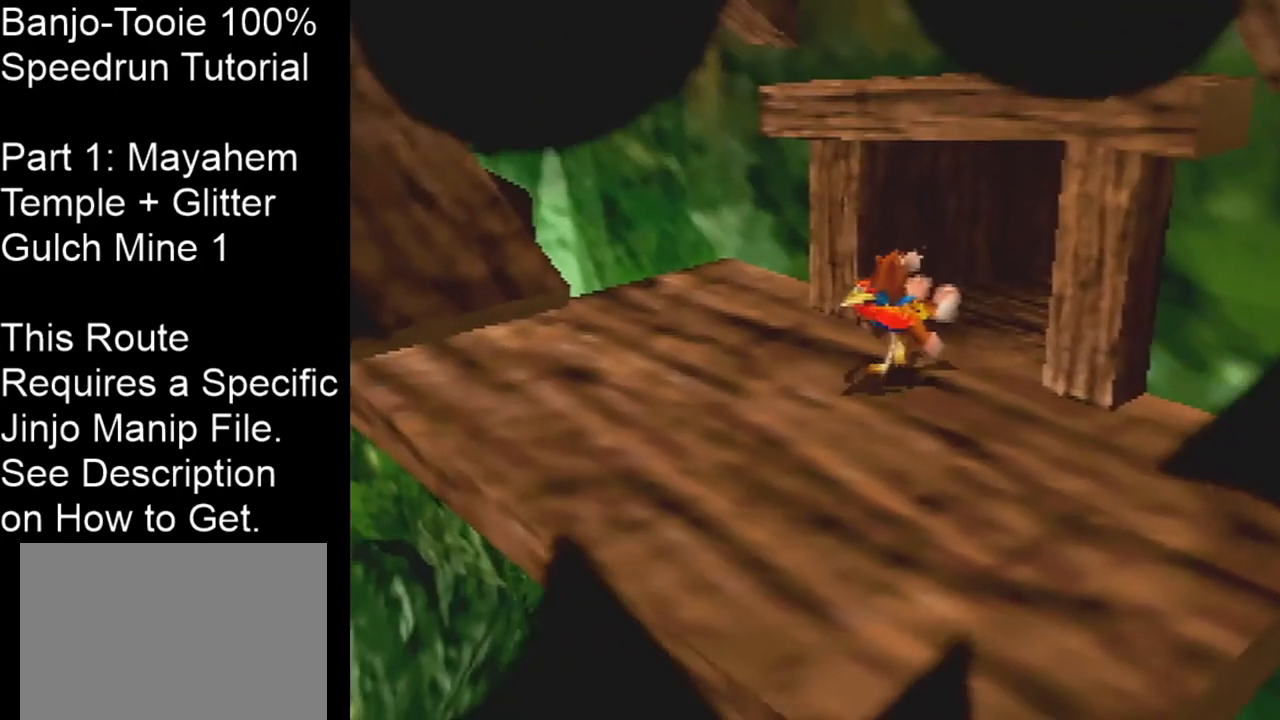
{"buttons": ["Z"], "left_stick": "up-left", "events": [[101, "C_LEFT", "down"], [101, "left_stick", "up-left"], [234, "C_LEFT", "up"]]}
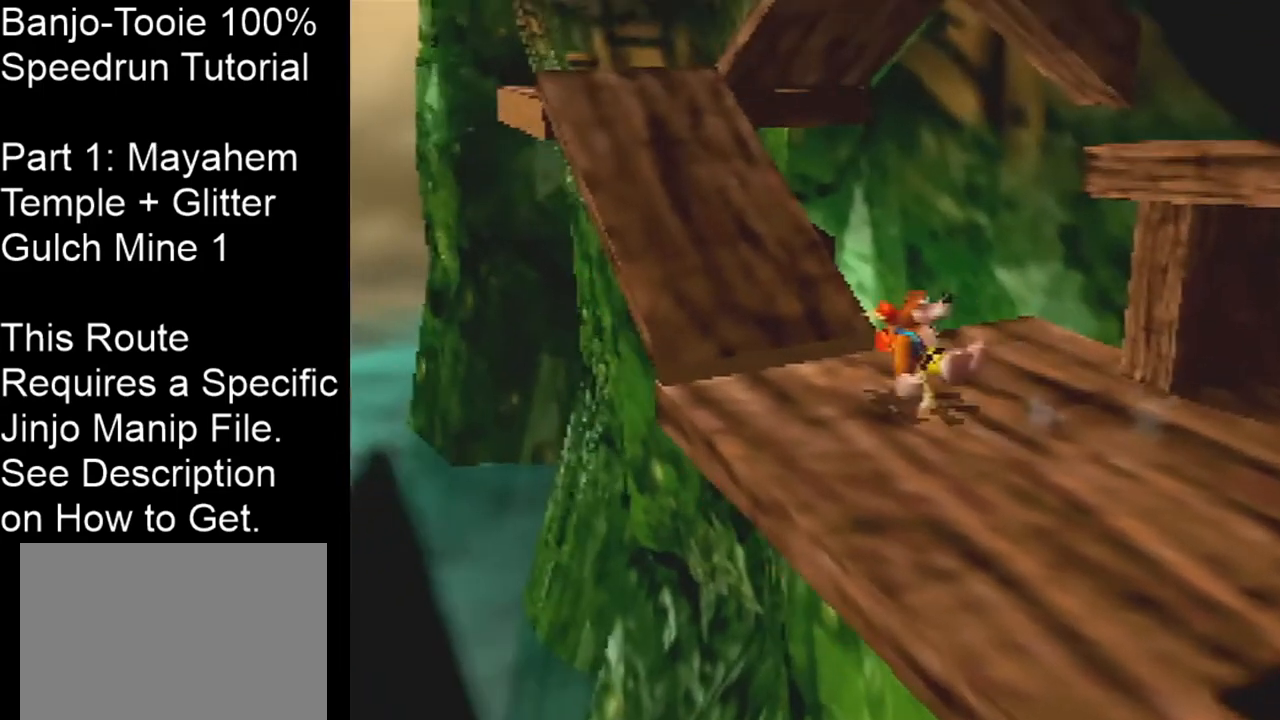
{"buttons": ["Z"], "left_stick": "up-left", "events": [[100, "A", "down"], [267, "left_stick", "left"], [367, "A", "up"], [434, "left_stick", "up-left"]]}
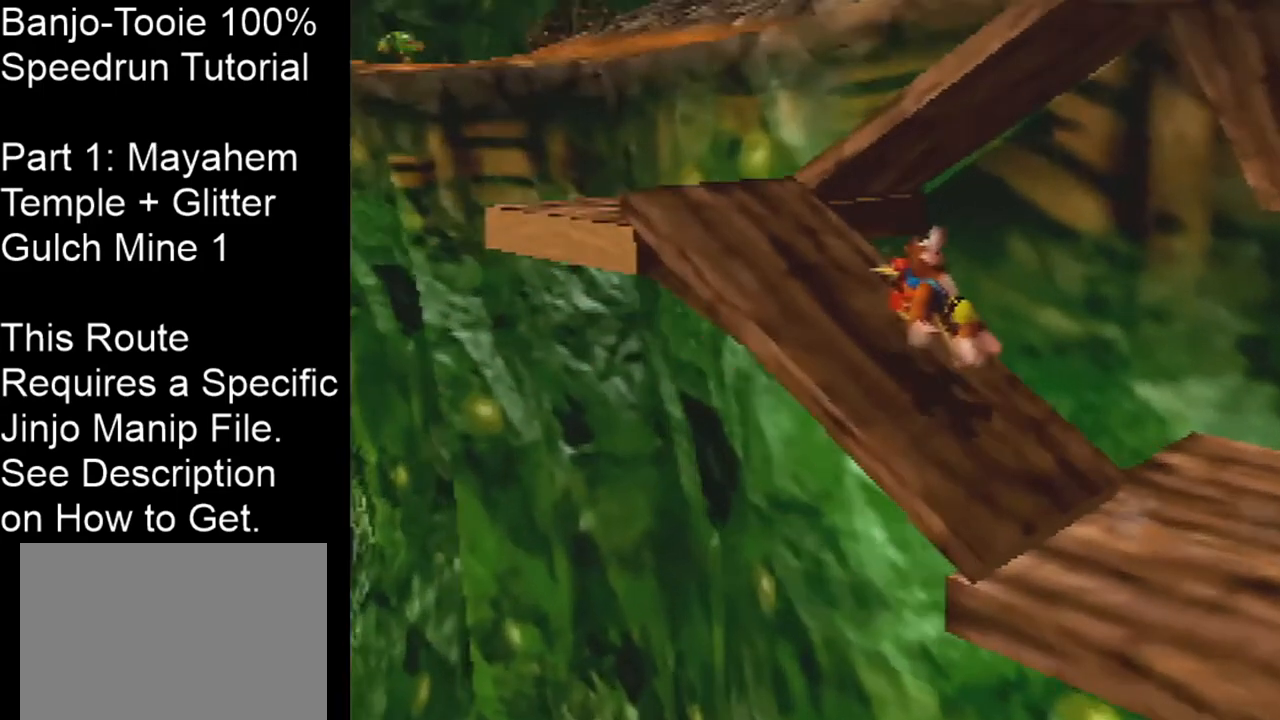
{"buttons": ["A", "Z"], "left_stick": "up", "events": [[134, "left_stick", "up"], [401, "A", "down"]]}
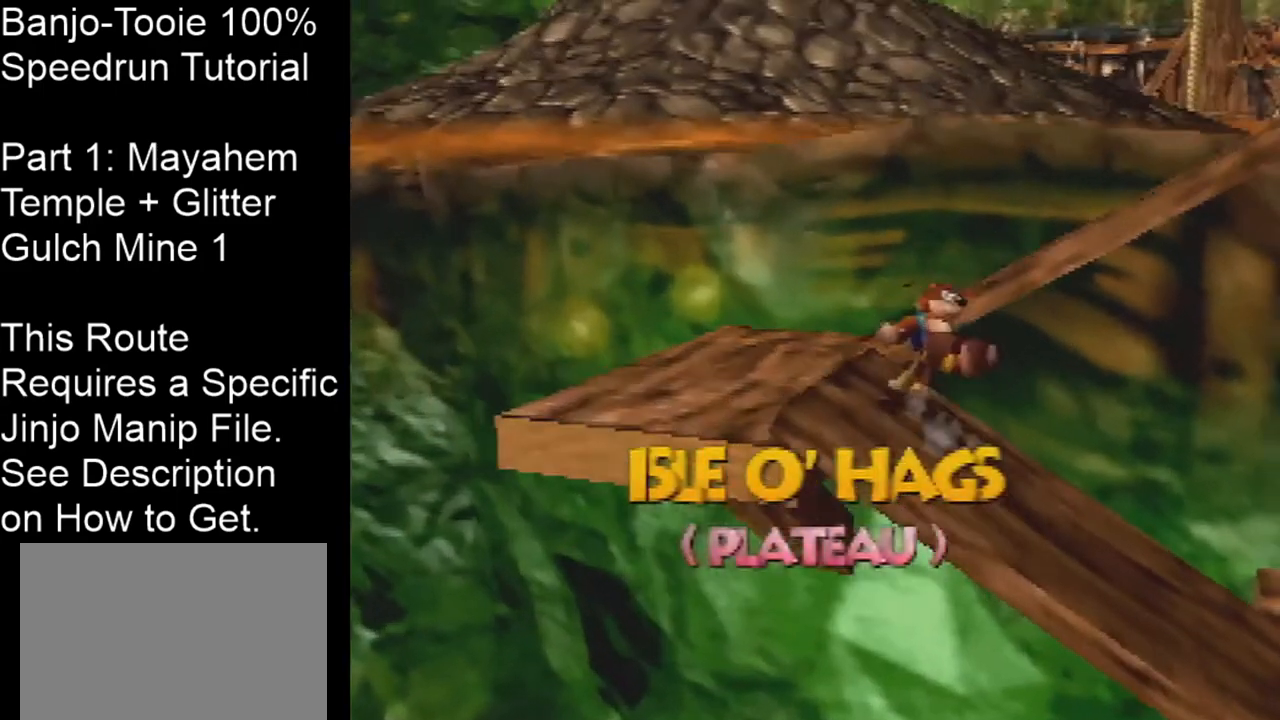
{"buttons": ["A", "Z"], "left_stick": "up", "events": [[133, "left_stick", "up-left"], [334, "left_stick", "up"]]}